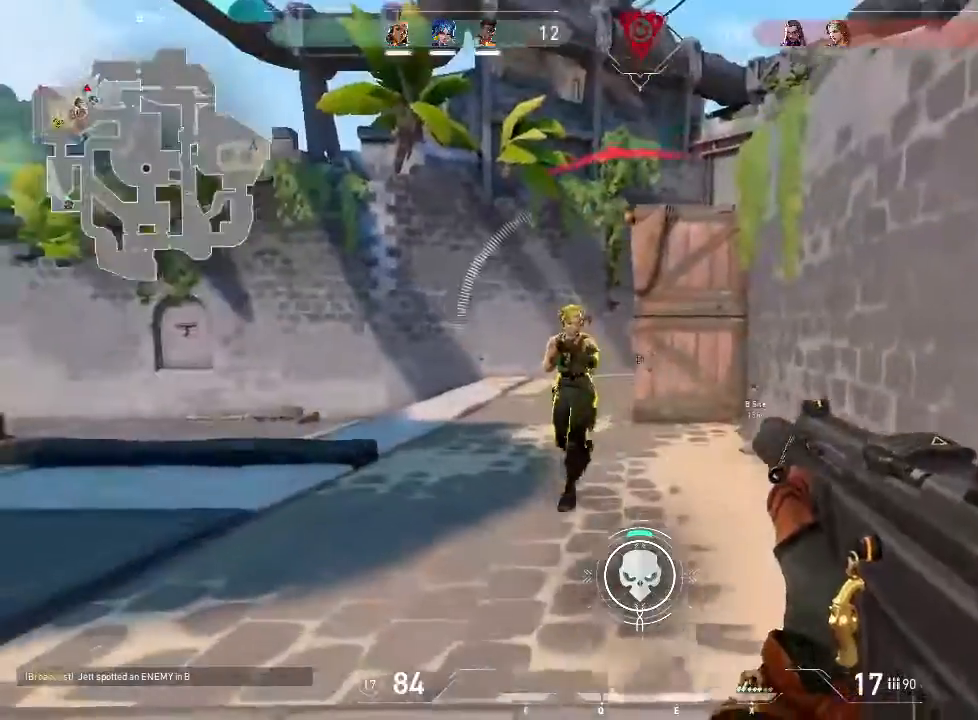
Gameplay with keyboard and mouse; each line is a JSON object with the keys and mouse buttons held at the frame after it. "events" lists presses ("down") and releases ("up") of "1", "2", "3", "4", "5", "a", "alt", "c", "caps_lock", "ctrl", "d", "e", "f", "g", "q", "r", "s", "shift", "space", "t", "tab", "v", "w", "x", "z", "mouse_left", "mouse_wheel" and "mouse_right" between this image and that frame as [ms after this image, input, new state], when the widget could be followed in between. "mouse_left", "mouse_wheel", "mouse_right" = the "left", "wheel", "right" buttons of the "mouse" list. No other keys are recorded. "wheel" means that the mouse wheel is clicked or scrolled. Not read: mouse_move.
{"keys": ["ctrl"], "mouse": [], "events": [[50, "a", "up"], [233, "ctrl", "down"]]}
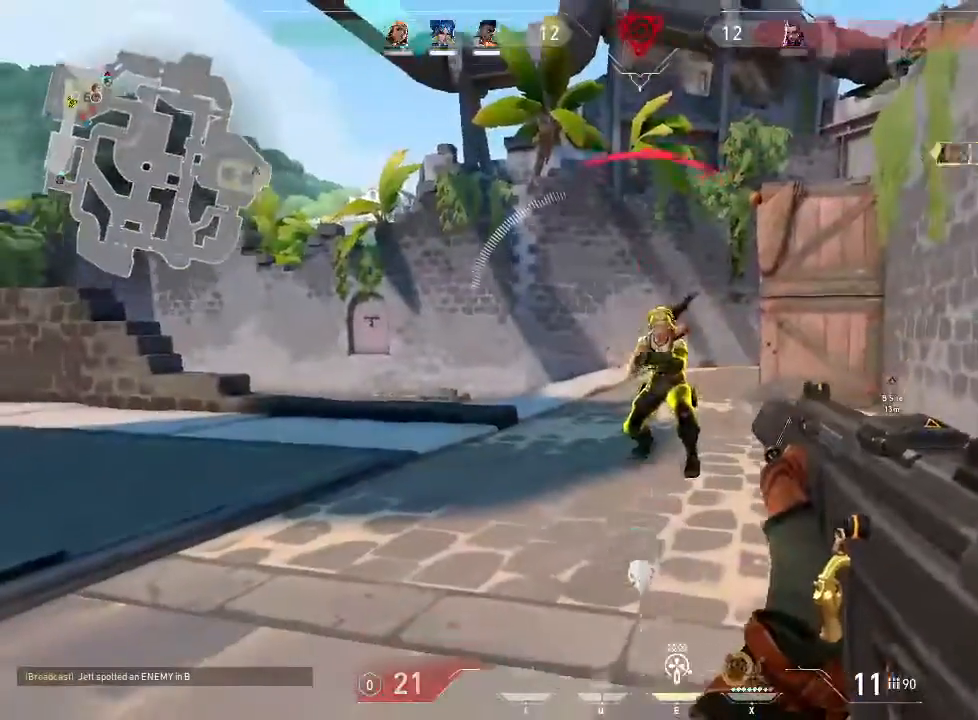
{"keys": ["w"], "mouse": [], "events": [[383, "ctrl", "up"], [450, "w", "down"]]}
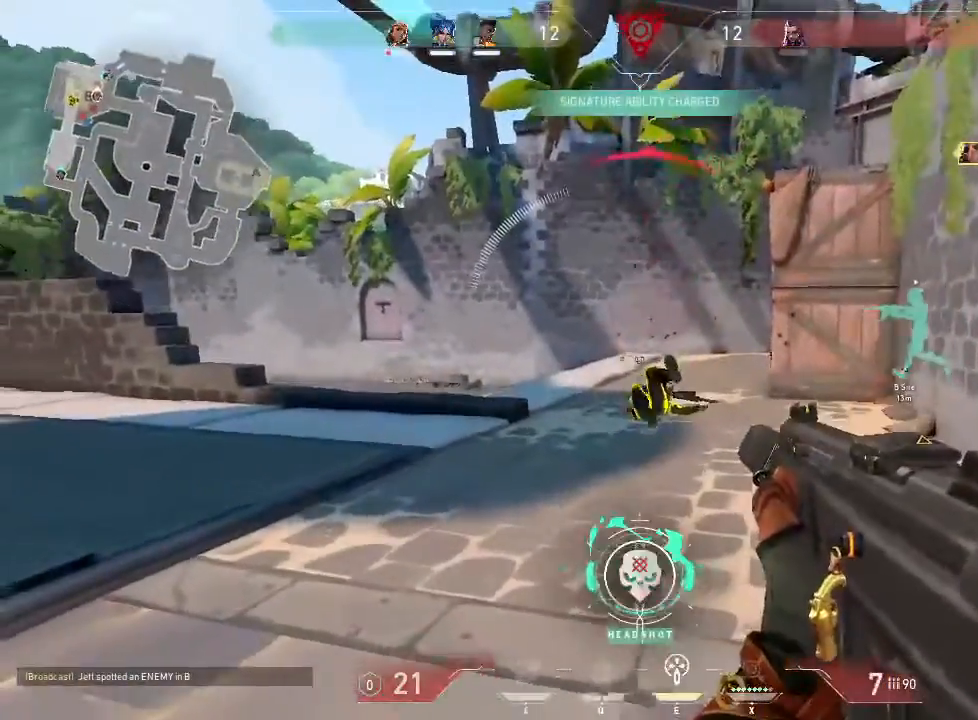
{"keys": ["d", "w"], "mouse": [], "events": [[450, "d", "down"]]}
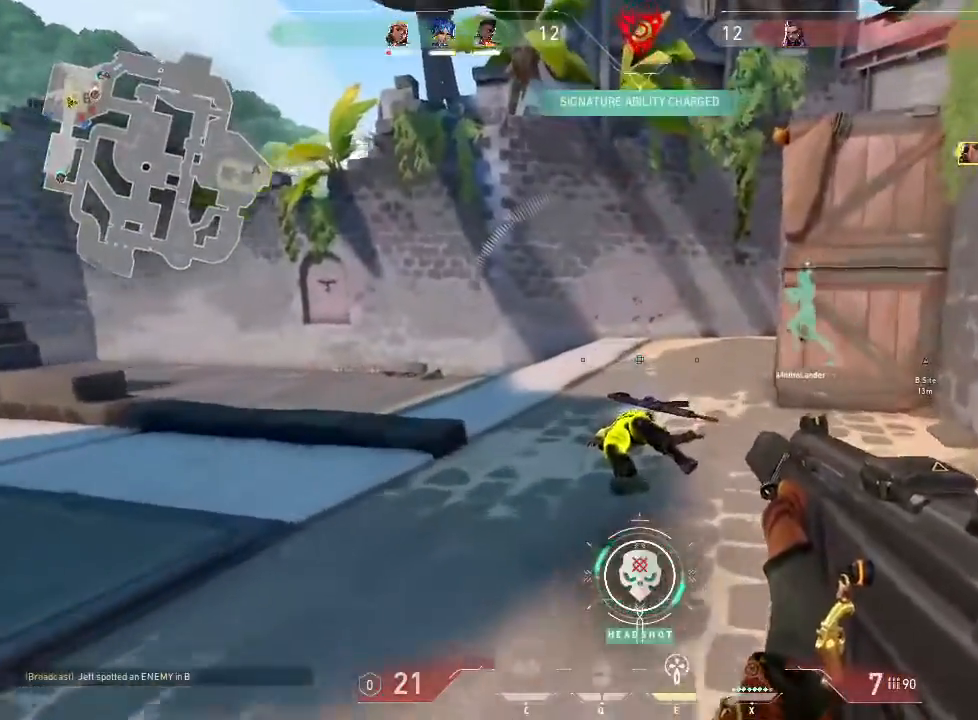
{"keys": ["d", "w"], "mouse": [], "events": [[433, "d", "up"], [466, "d", "down"]]}